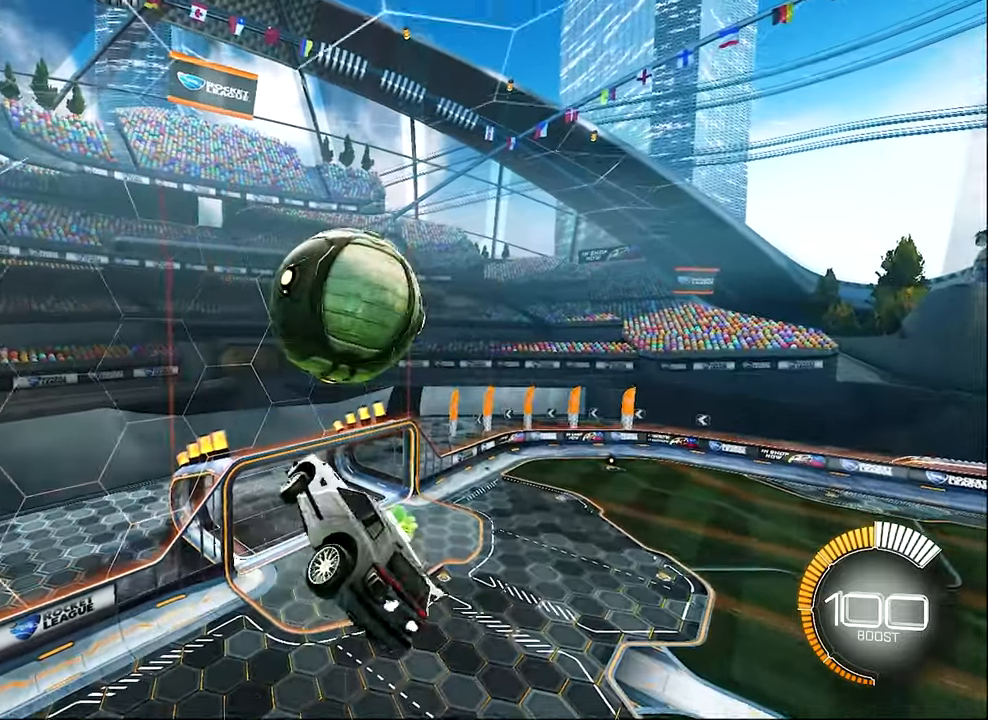
Gameplay with a controller (Xbox layout); each line is a JSON object with the inputs held at the frame after it. "events" lists button and stick changes between this image and that frame as [ms after this image, input, new state], when the widget could be followed in between. Not read: R3 right_stick.
{"buttons": ["B", "L1", "R2"], "left_stick": "down", "events": [[133, "B", "down"], [200, "left_stick", "down-right"], [300, "left_stick", "center"], [333, "B", "up"], [400, "left_stick", "down"], [466, "B", "down"]]}
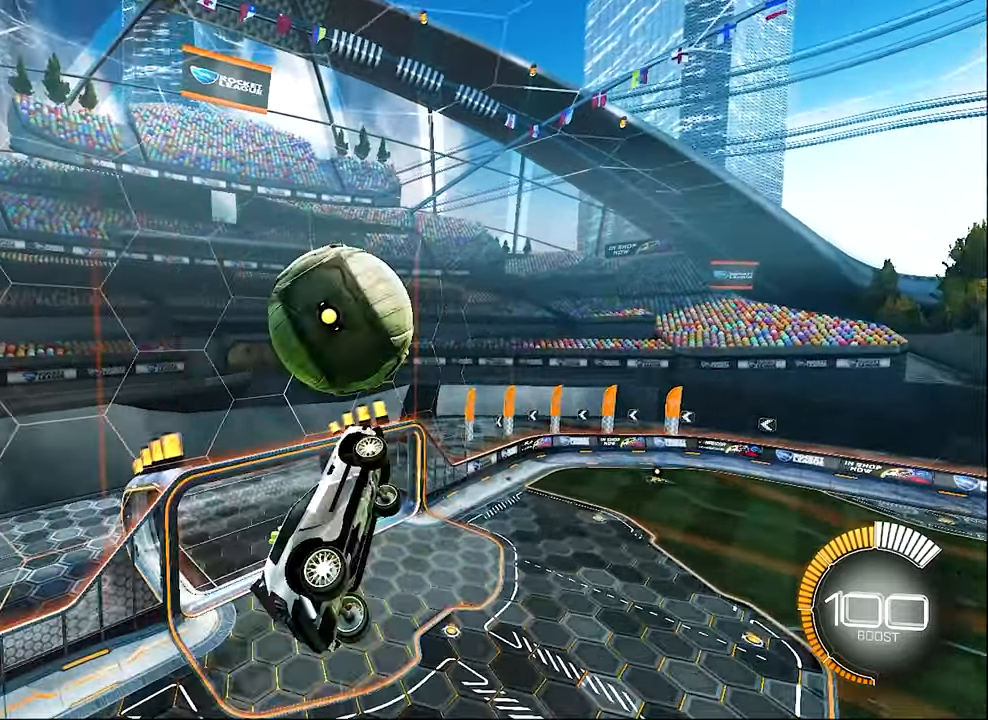
{"buttons": ["R2"], "left_stick": "up-right", "events": [[100, "L1", "up"], [300, "left_stick", "right"], [366, "B", "up"], [400, "left_stick", "up-right"]]}
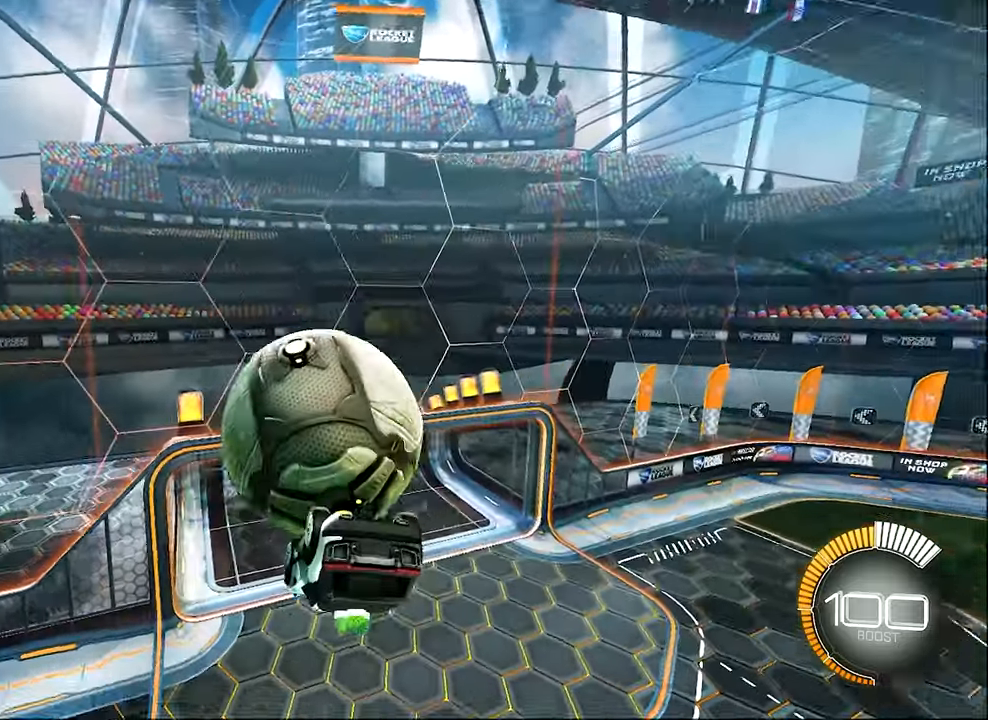
{"buttons": ["B", "L1", "R2"], "left_stick": "down", "events": [[100, "L1", "down"], [100, "left_stick", "up"], [200, "left_stick", "center"], [300, "B", "down"], [300, "left_stick", "down"]]}
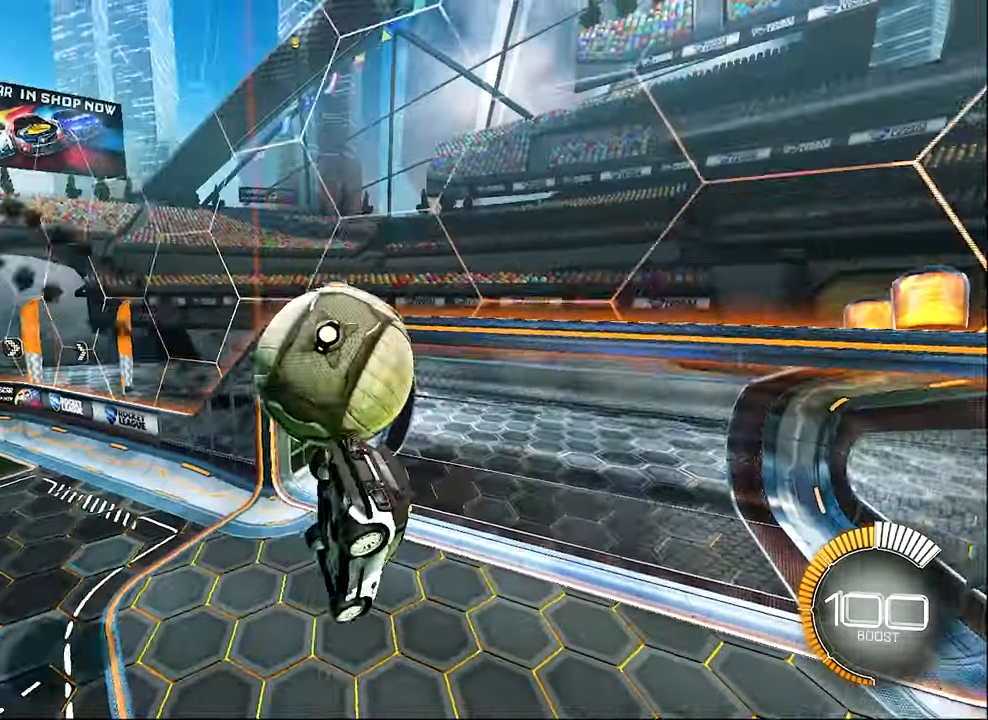
{"buttons": ["B", "R2"], "left_stick": "up-left", "events": [[100, "L1", "up"], [166, "left_stick", "right"], [233, "A", "down"], [233, "left_stick", "up"], [366, "left_stick", "up-left"], [400, "A", "up"]]}
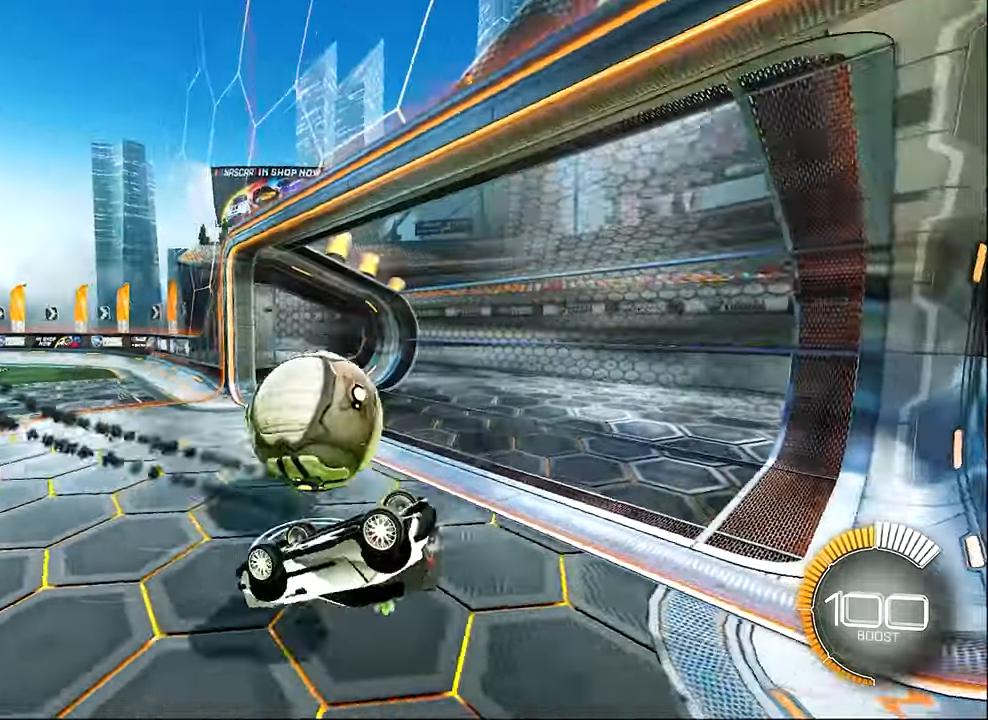
{"buttons": [], "left_stick": "center", "events": [[33, "left_stick", "center"], [133, "R1", "down"], [166, "R2", "up"], [300, "B", "up"], [300, "R1", "up"]]}
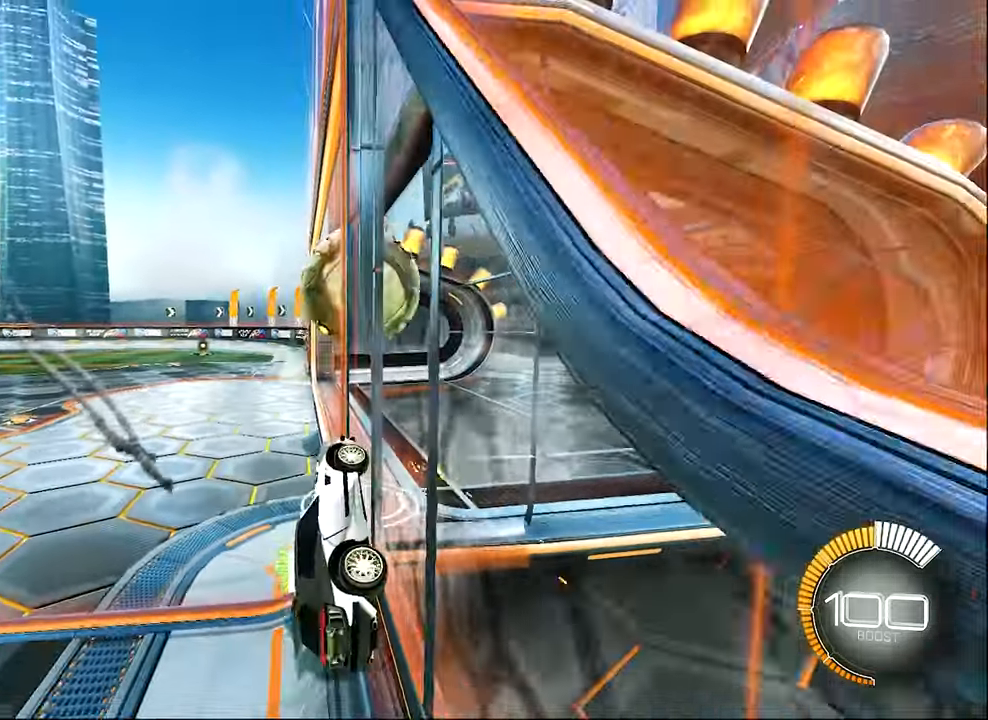
{"buttons": [], "left_stick": "center", "events": [[66, "L2", "down"], [133, "A", "down"], [233, "R1", "down"], [233, "left_stick", "down-left"], [266, "L2", "up"], [300, "A", "up"], [500, "R1", "up"], [500, "left_stick", "center"]]}
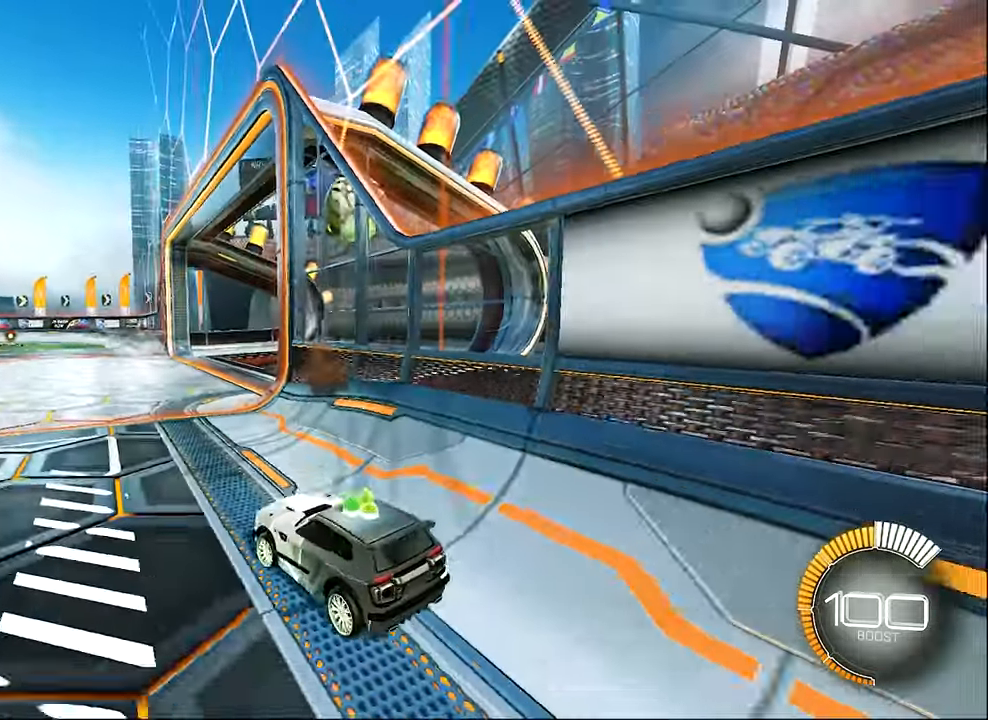
{"buttons": ["L2"], "left_stick": "center", "events": [[100, "L2", "down"], [200, "left_stick", "left"], [466, "left_stick", "center"]]}
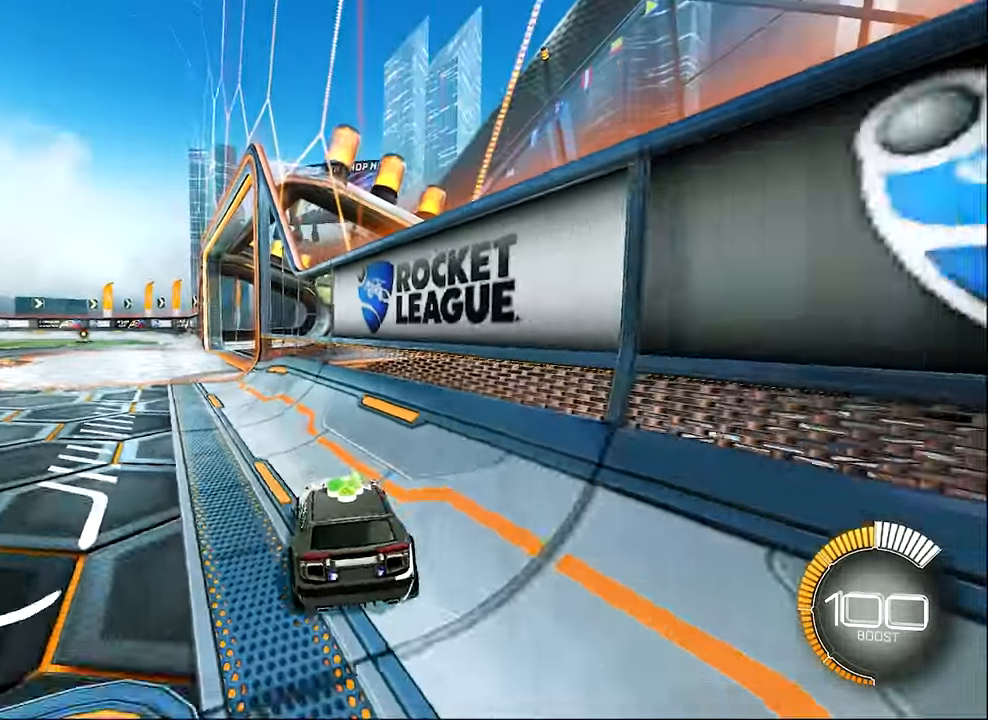
{"buttons": ["L1", "L2", "R2"], "left_stick": "right", "events": [[33, "left_stick", "right"], [166, "L1", "down"], [333, "R2", "down"]]}
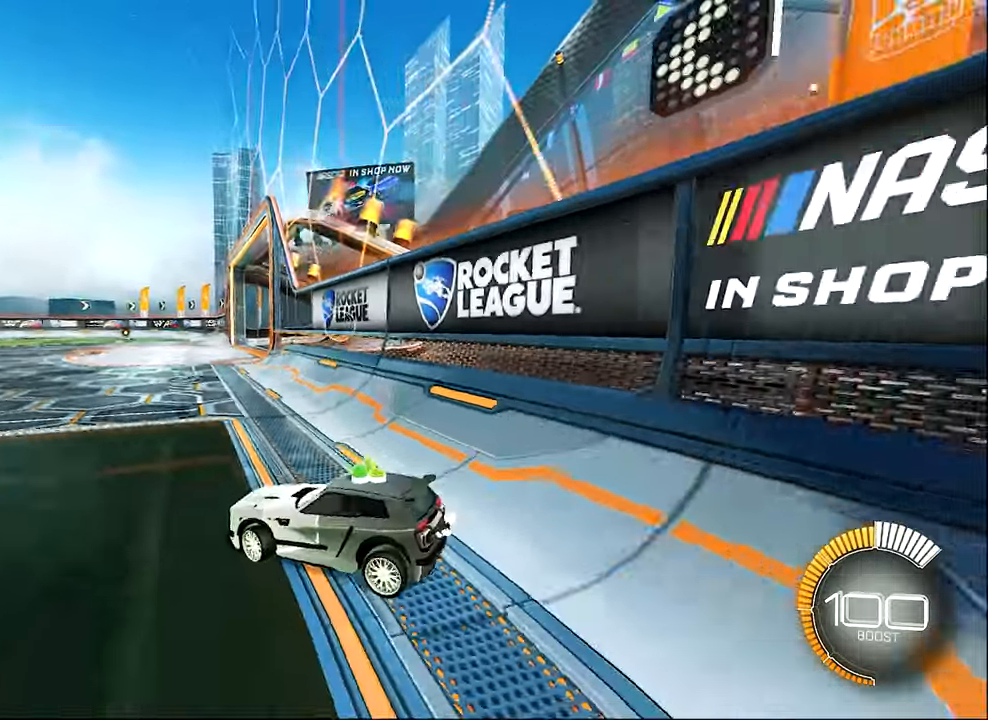
{"buttons": ["B", "R2"], "left_stick": "right", "events": [[33, "Y", "down"], [66, "L1", "up"], [100, "L2", "up"], [100, "left_stick", "center"], [166, "Y", "up"], [250, "left_stick", "up-left"], [333, "B", "down"], [400, "left_stick", "center"], [500, "left_stick", "right"]]}
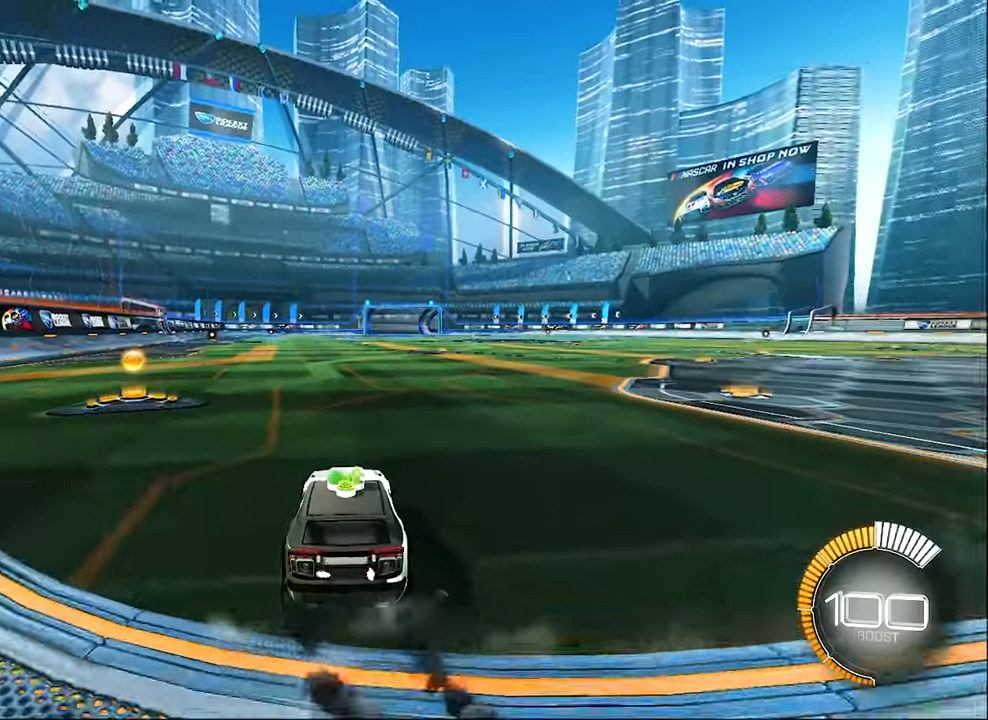
{"buttons": ["R2"], "left_stick": "center", "events": [[233, "left_stick", "center"], [300, "B", "up"], [367, "DPAD_UP", "down"], [467, "DPAD_UP", "up"]]}
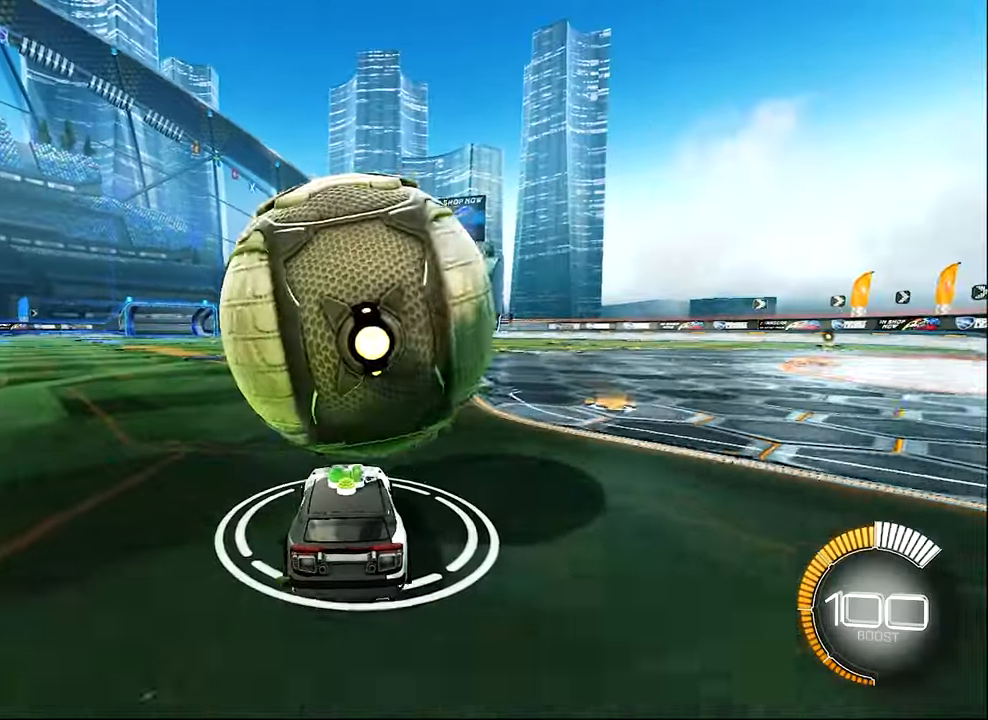
{"buttons": [], "left_stick": "center", "events": [[267, "R2", "up"]]}
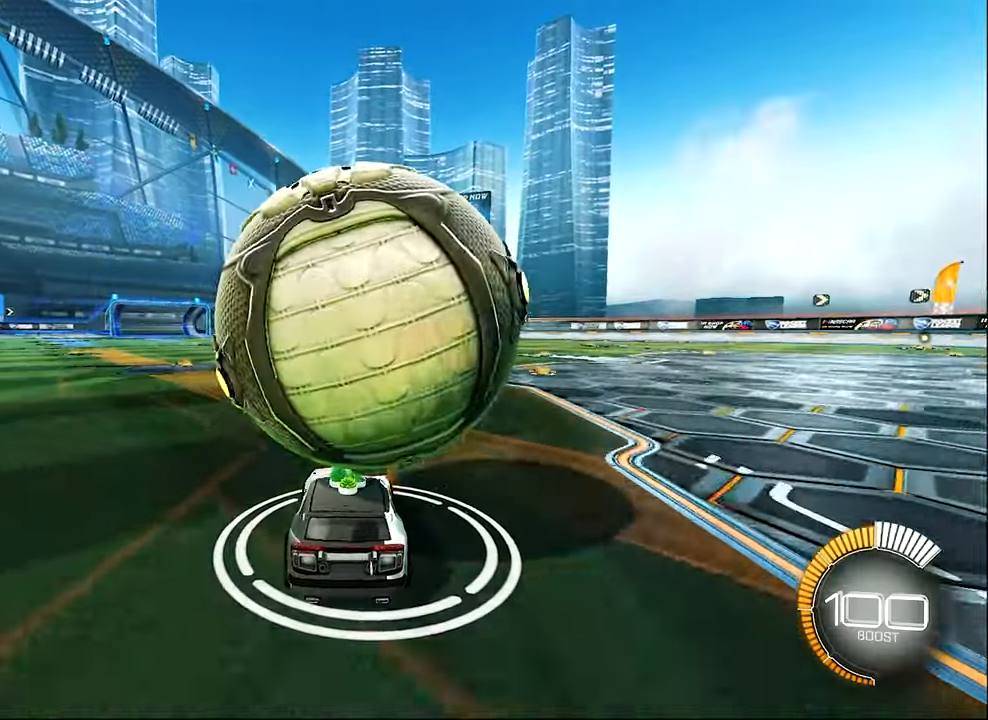
{"buttons": ["R2"], "left_stick": "center", "events": [[200, "R2", "down"]]}
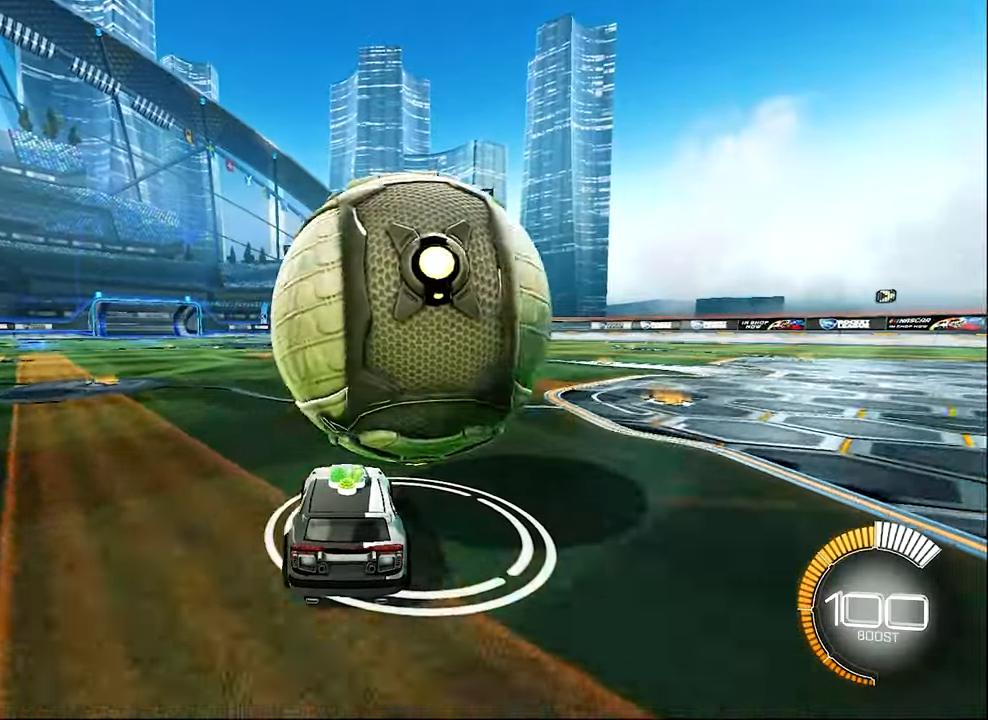
{"buttons": ["R2"], "left_stick": "center", "events": [[100, "left_stick", "right"], [233, "left_stick", "center"], [267, "R2", "up"], [433, "R2", "down"]]}
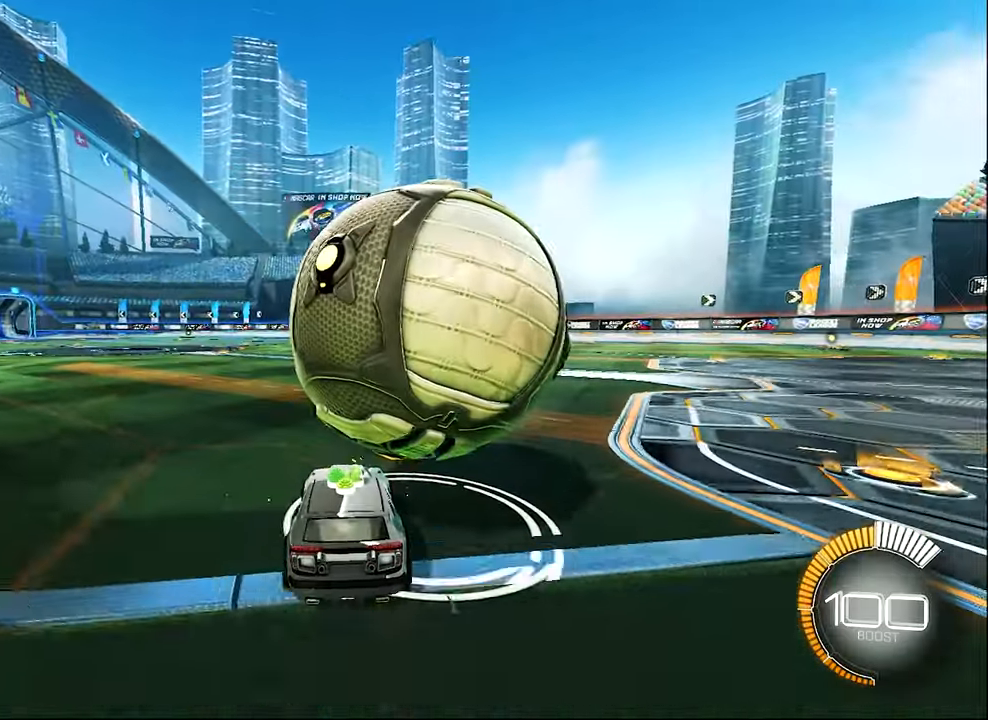
{"buttons": ["R2"], "left_stick": "center", "events": [[167, "R2", "up"], [267, "left_stick", "right"], [333, "R2", "down"], [433, "left_stick", "center"]]}
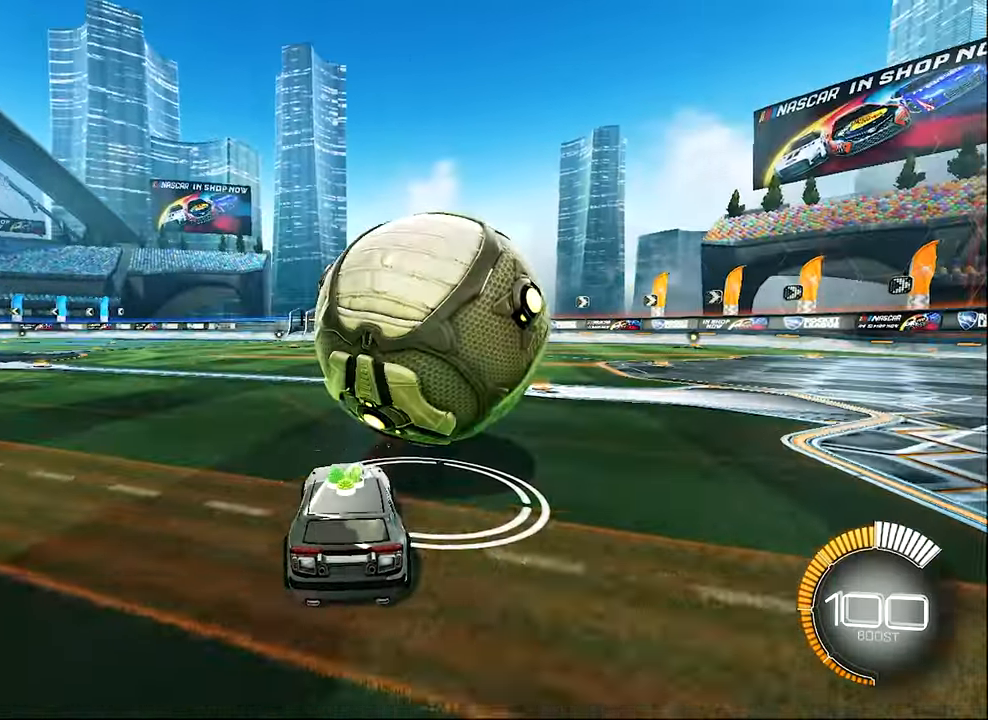
{"buttons": [], "left_stick": "center", "events": [[33, "B", "down"], [67, "left_stick", "left"], [167, "B", "up"], [167, "left_stick", "center"], [300, "R2", "up"]]}
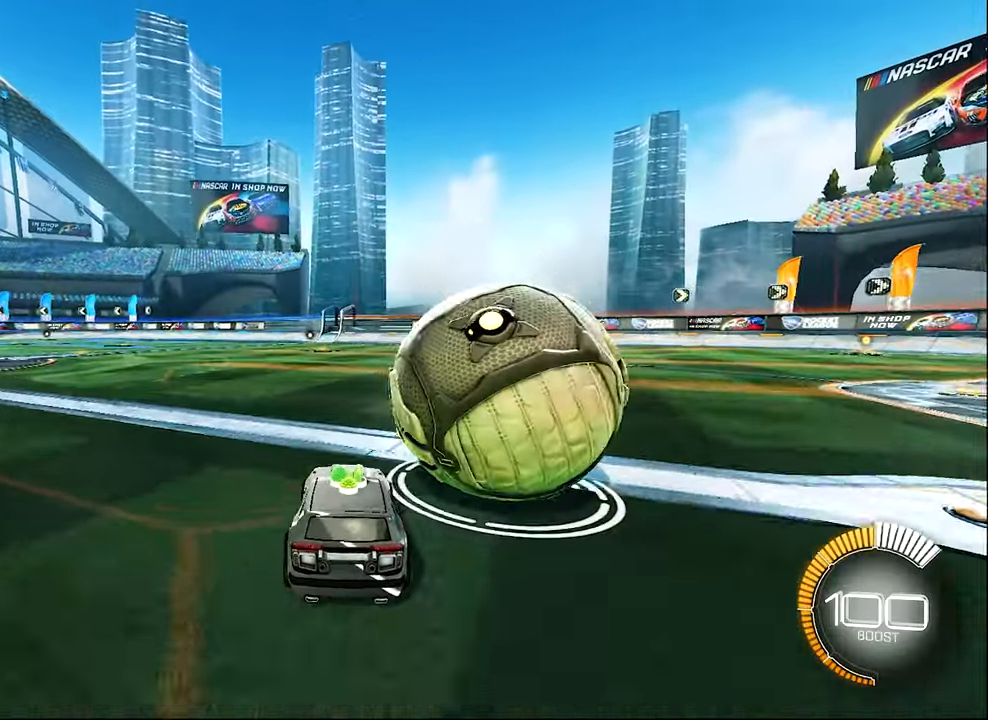
{"buttons": ["R2"], "left_stick": "right", "events": [[33, "L2", "down"], [133, "L2", "up"], [167, "R2", "down"], [400, "left_stick", "right"]]}
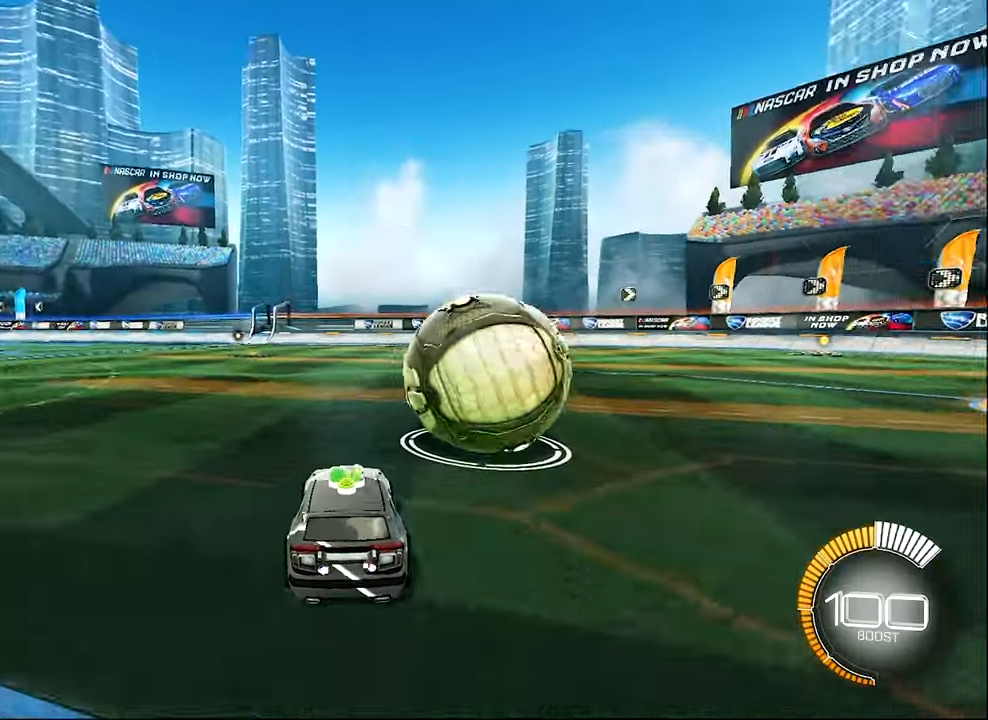
{"buttons": ["R2"], "left_stick": "center", "events": [[67, "left_stick", "center"], [333, "left_stick", "left"], [467, "left_stick", "center"]]}
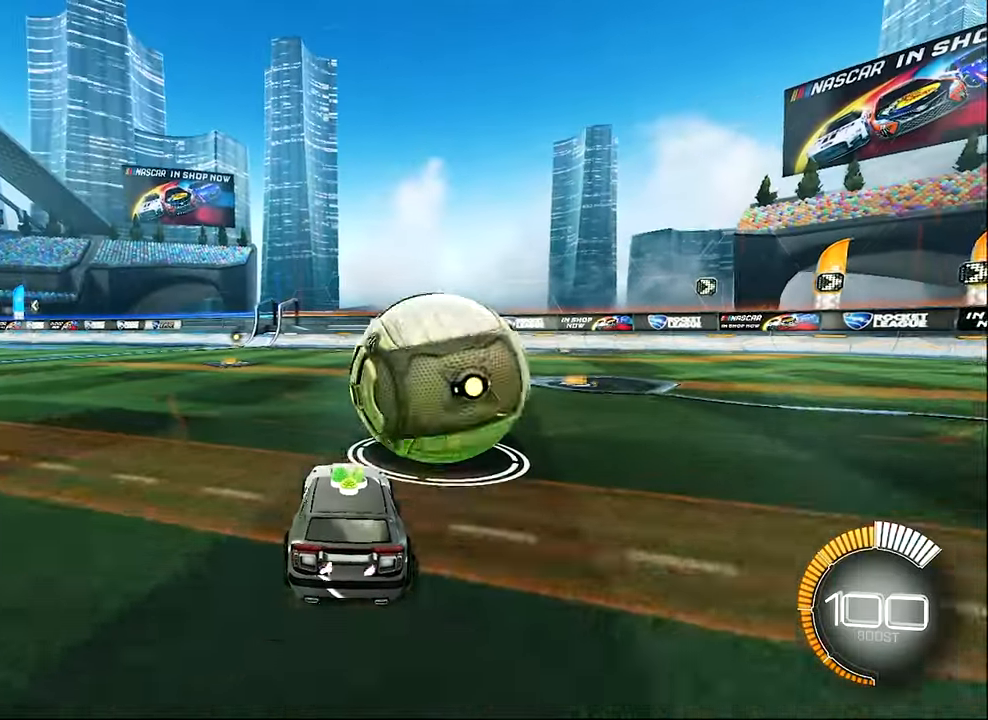
{"buttons": ["B", "R2"], "left_stick": "right", "events": [[167, "B", "down"], [333, "B", "up"], [433, "left_stick", "right"], [500, "B", "down"]]}
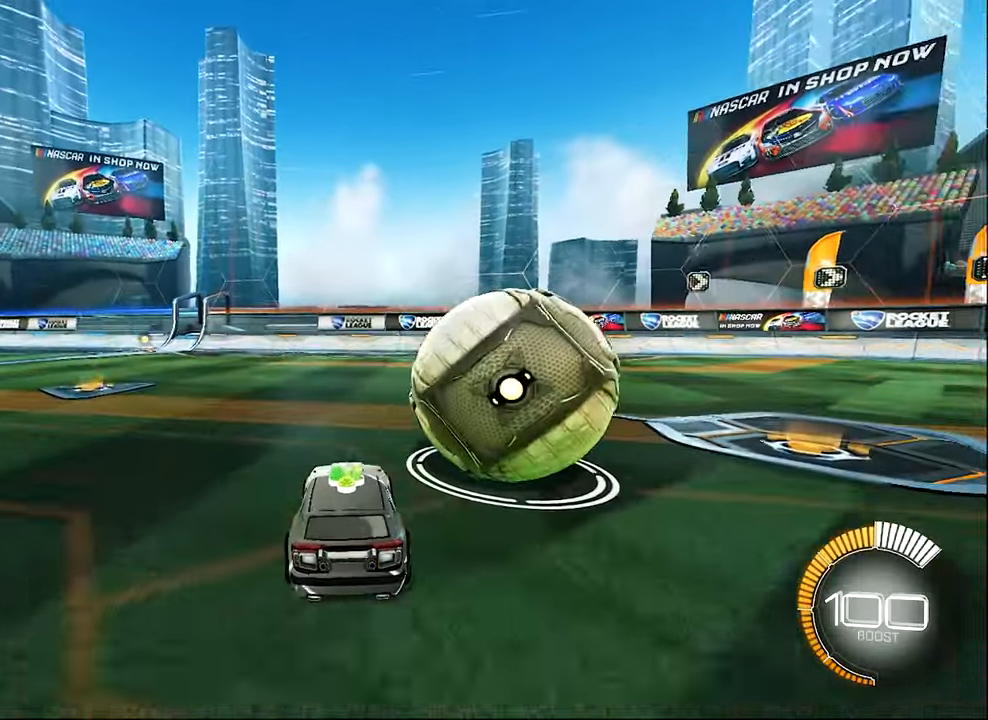
{"buttons": [], "left_stick": "center", "events": [[67, "left_stick", "center"], [133, "B", "up"], [200, "Y", "down"], [334, "R2", "up"], [334, "Y", "up"], [400, "left_stick", "left"], [500, "left_stick", "center"]]}
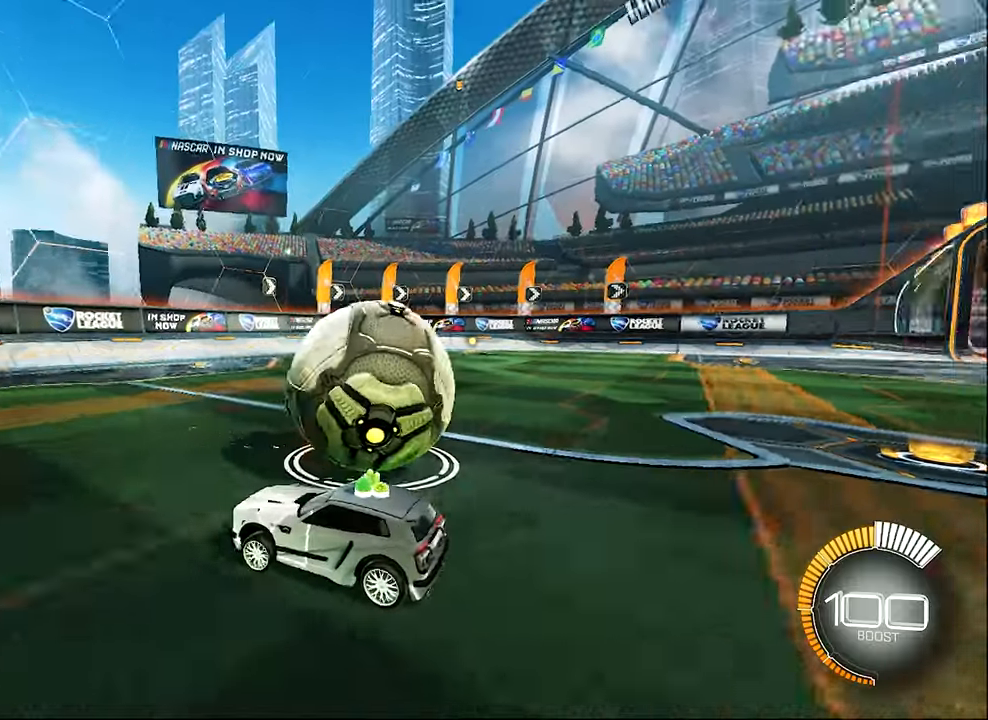
{"buttons": [], "left_stick": "right", "events": [[334, "left_stick", "right"], [367, "L2", "down"], [434, "L2", "up"]]}
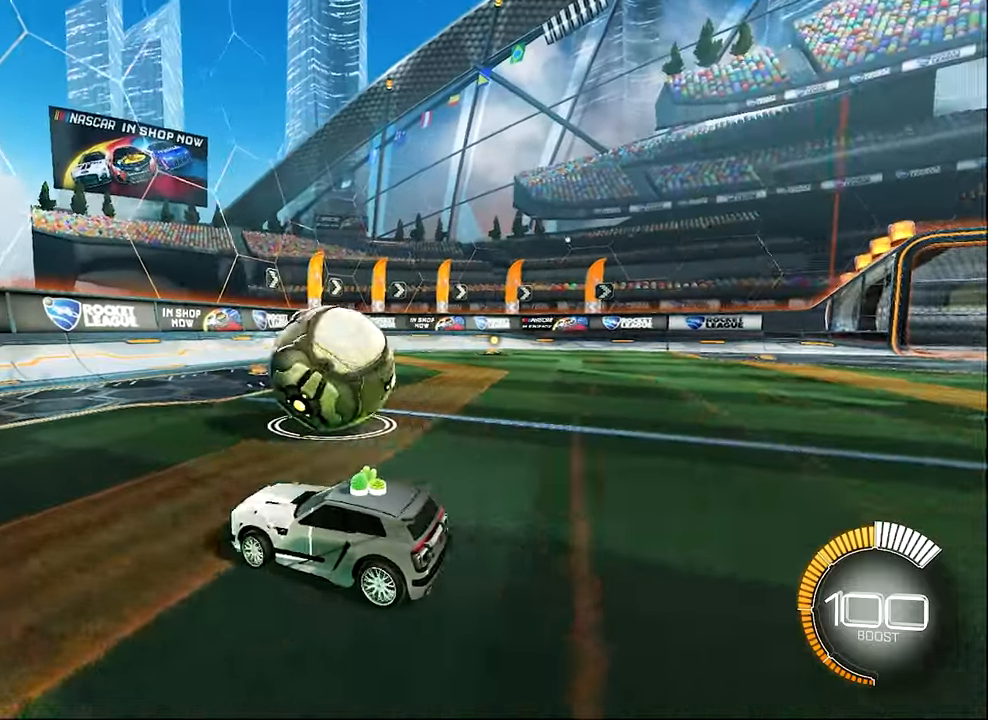
{"buttons": ["R2"], "left_stick": "right", "events": [[34, "left_stick", "center"], [300, "R2", "down"], [467, "left_stick", "right"]]}
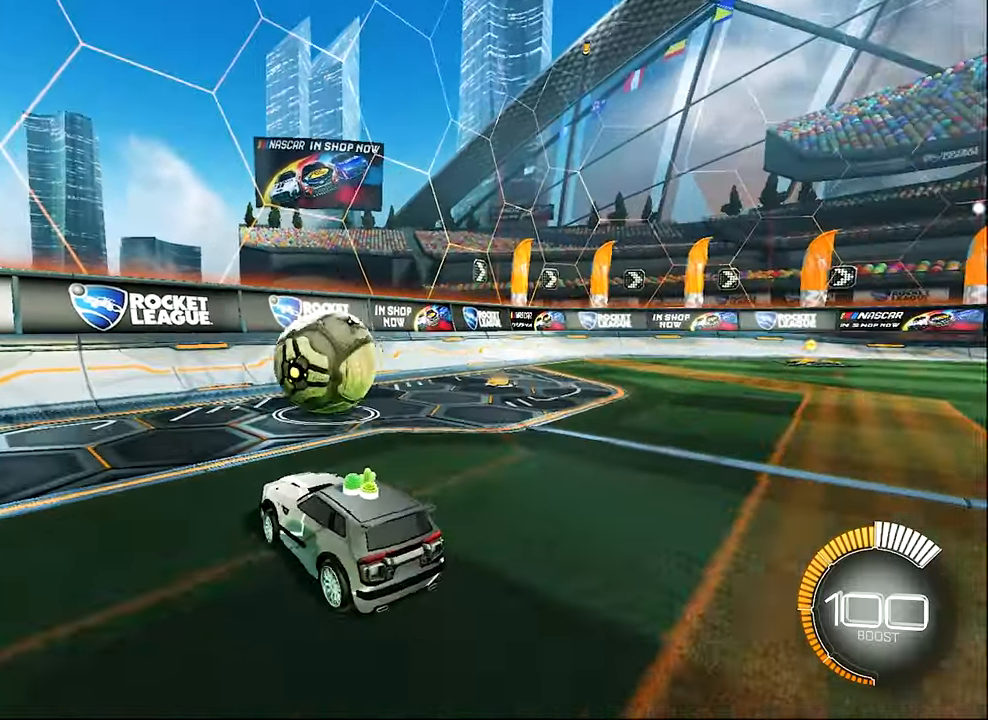
{"buttons": ["R2"], "left_stick": "center", "events": [[67, "left_stick", "center"], [134, "B", "down"], [300, "B", "up"], [367, "left_stick", "right"], [467, "left_stick", "center"]]}
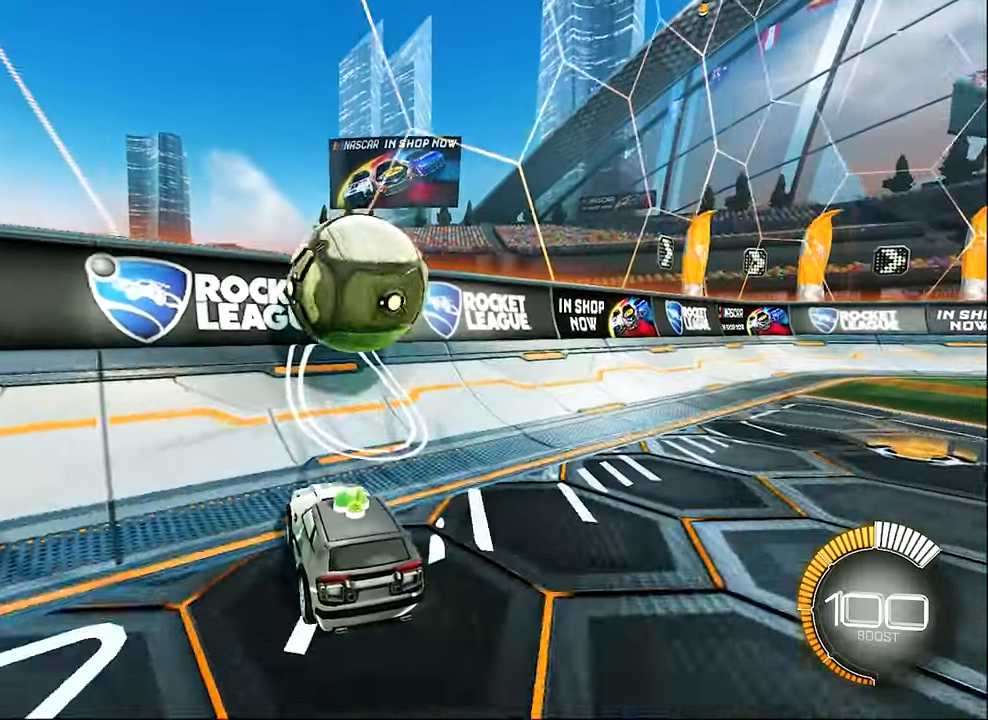
{"buttons": ["A", "L1", "R2"], "left_stick": "right", "events": [[467, "L1", "down"], [467, "left_stick", "right"], [500, "A", "down"]]}
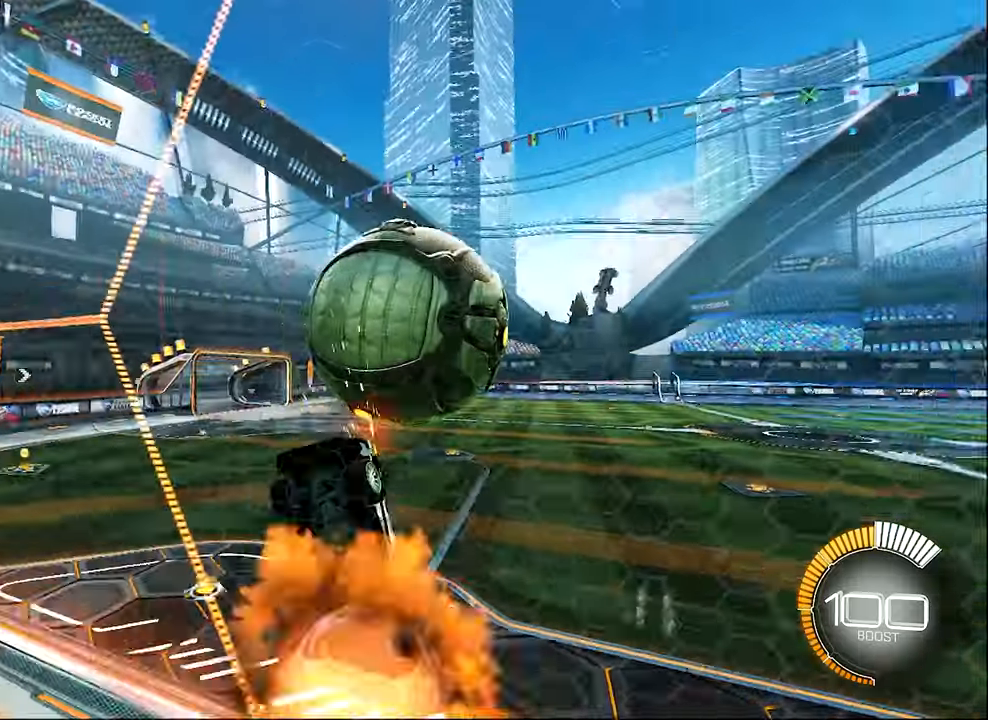
{"buttons": ["L1", "R2"], "left_stick": "down-right", "events": [[67, "left_stick", "down-right"], [134, "A", "up"], [134, "R2", "up"], [234, "L1", "up"], [334, "L1", "down"], [400, "R2", "down"]]}
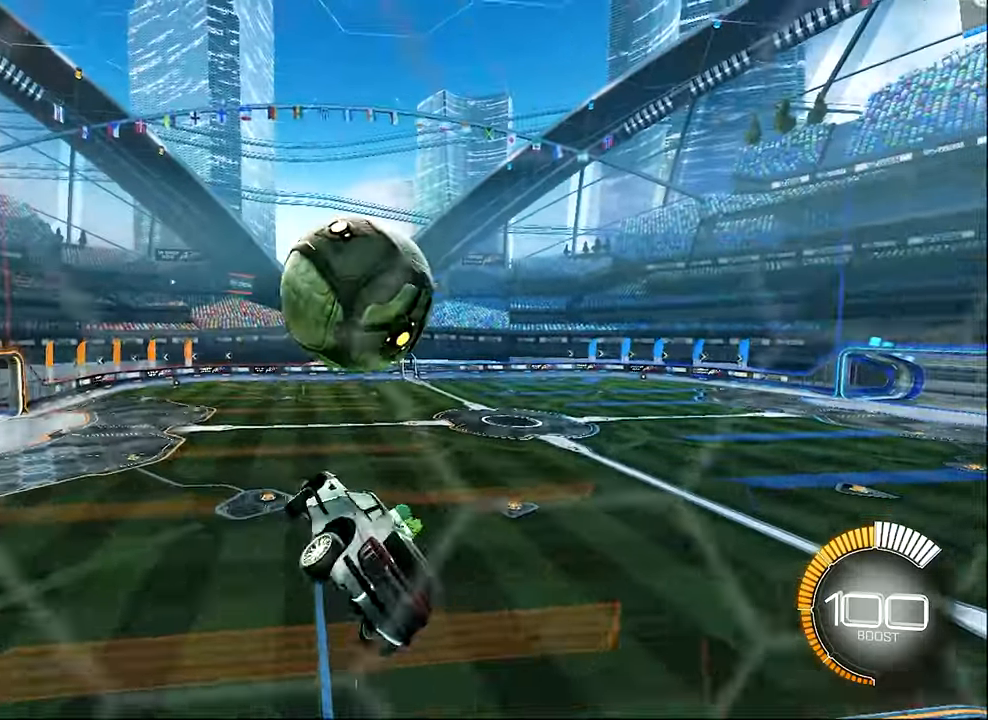
{"buttons": ["B", "R2"], "left_stick": "center", "events": [[34, "B", "down"], [134, "left_stick", "down"], [267, "left_stick", "center"], [500, "L1", "up"]]}
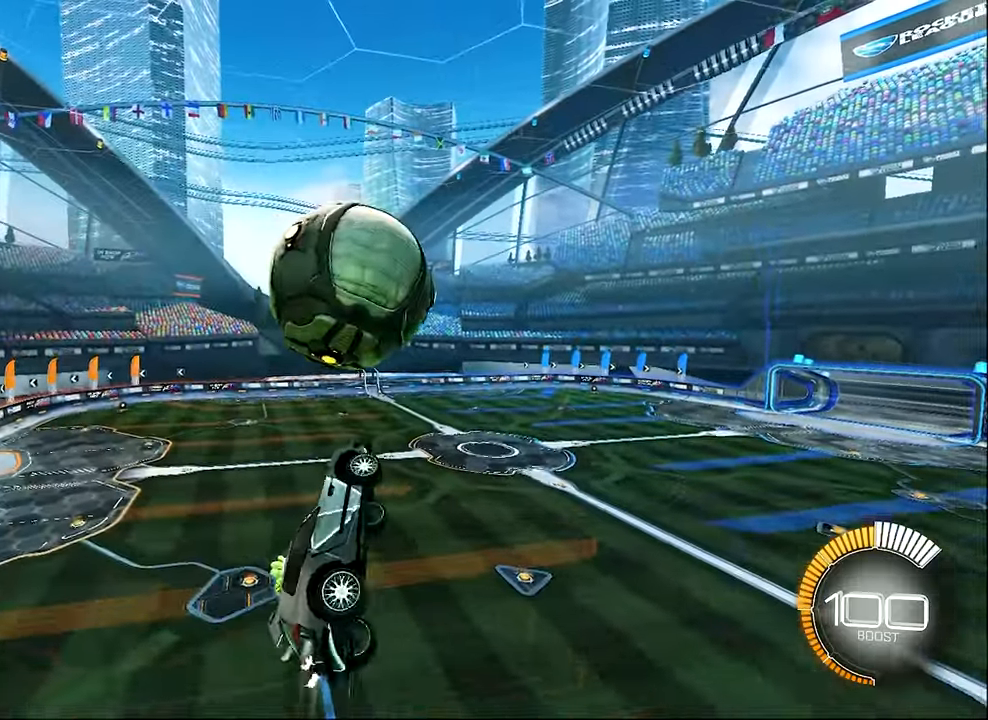
{"buttons": ["B", "L1", "R2"], "left_stick": "right", "events": [[34, "left_stick", "up"], [167, "B", "up"], [200, "B", "down"], [267, "L1", "down"], [300, "left_stick", "center"], [467, "left_stick", "right"]]}
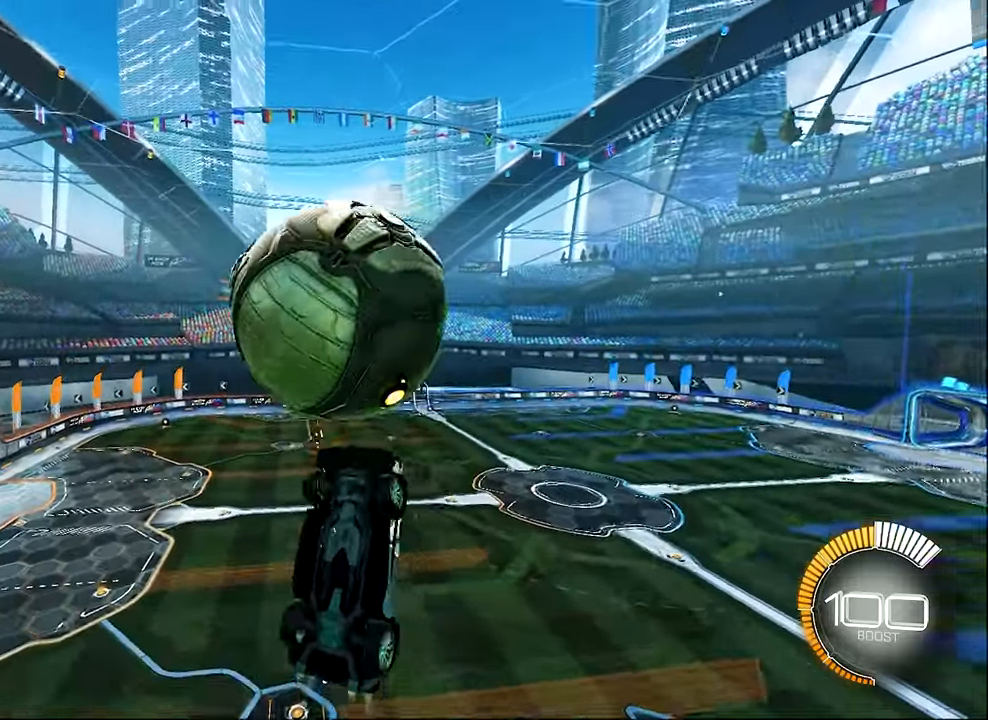
{"buttons": ["L1", "R2"], "left_stick": "down-right", "events": [[67, "B", "up"], [67, "left_stick", "center"], [167, "Y", "down"], [300, "Y", "up"], [334, "left_stick", "down-left"], [500, "left_stick", "down-right"]]}
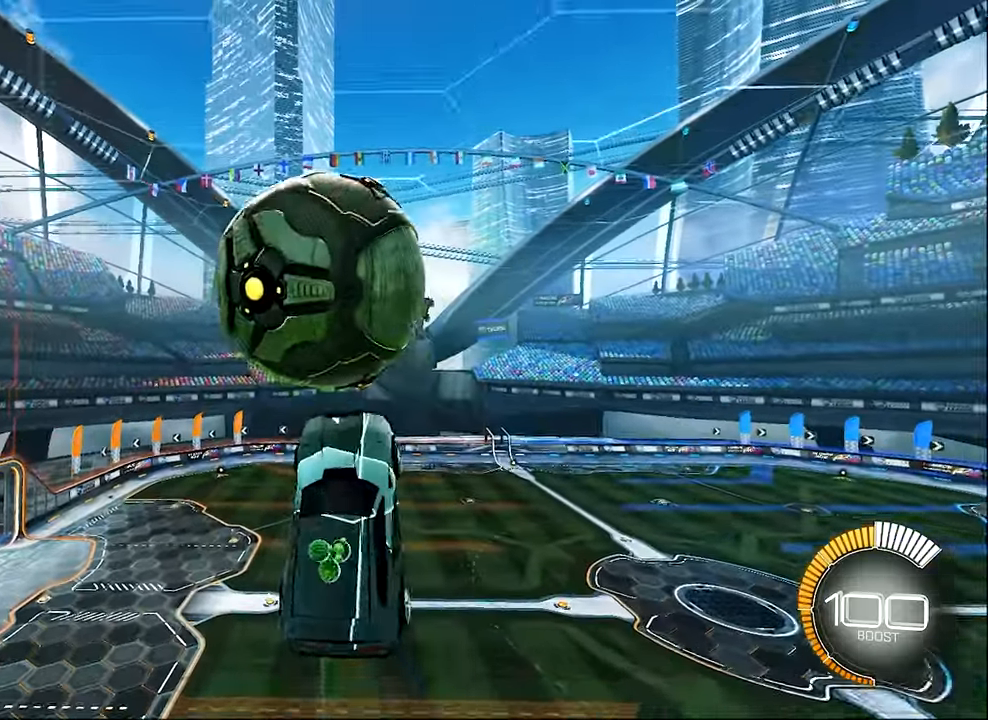
{"buttons": ["L1"], "left_stick": "up-right", "events": [[34, "left_stick", "center"], [134, "B", "down"], [267, "left_stick", "right"], [367, "R2", "up"], [434, "B", "up"], [500, "left_stick", "up-right"]]}
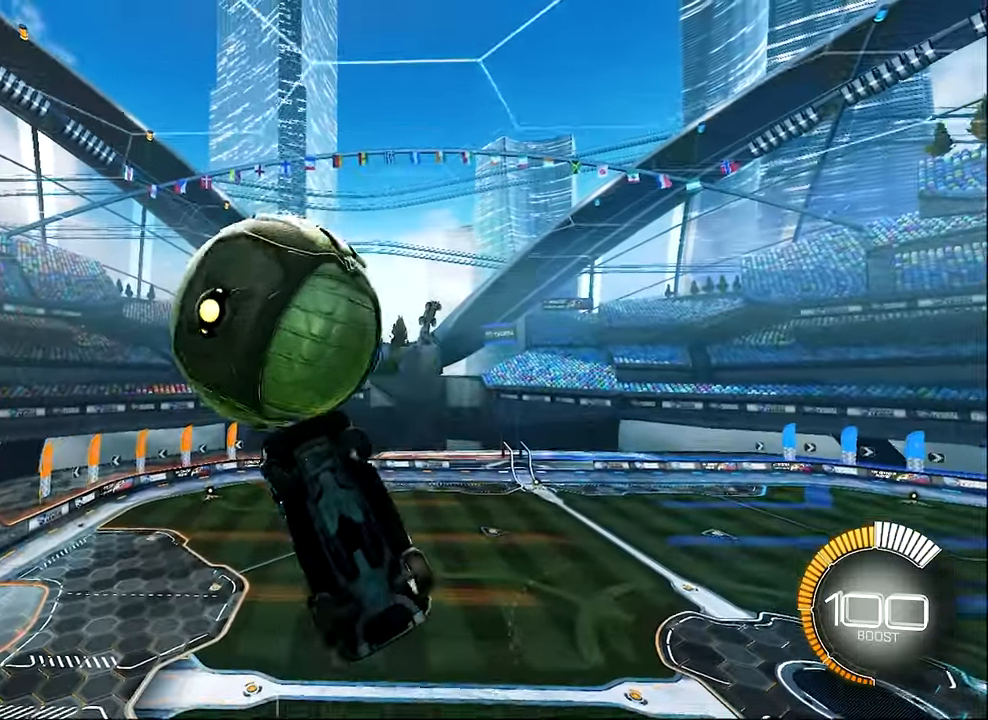
{"buttons": ["B", "L1", "R2"], "left_stick": "down-right", "events": [[200, "left_stick", "right"], [333, "R2", "down"], [366, "B", "down"], [466, "left_stick", "down-right"]]}
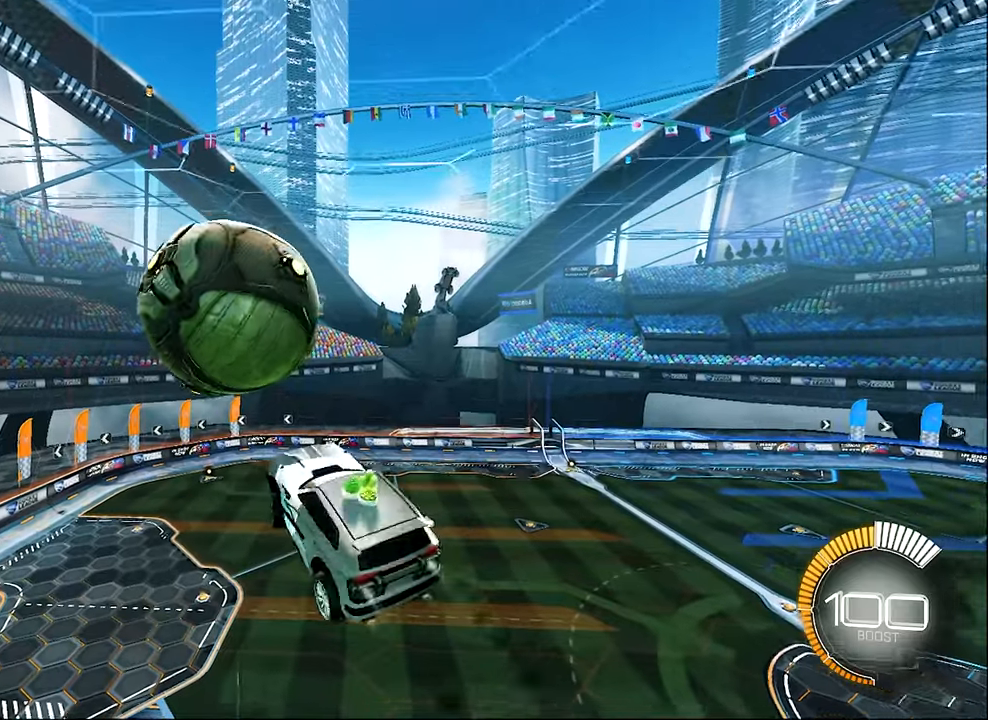
{"buttons": ["B", "R2"], "left_stick": "down-left", "events": [[33, "B", "up"], [133, "left_stick", "center"], [300, "B", "down"], [333, "left_stick", "down-left"], [466, "L1", "up"]]}